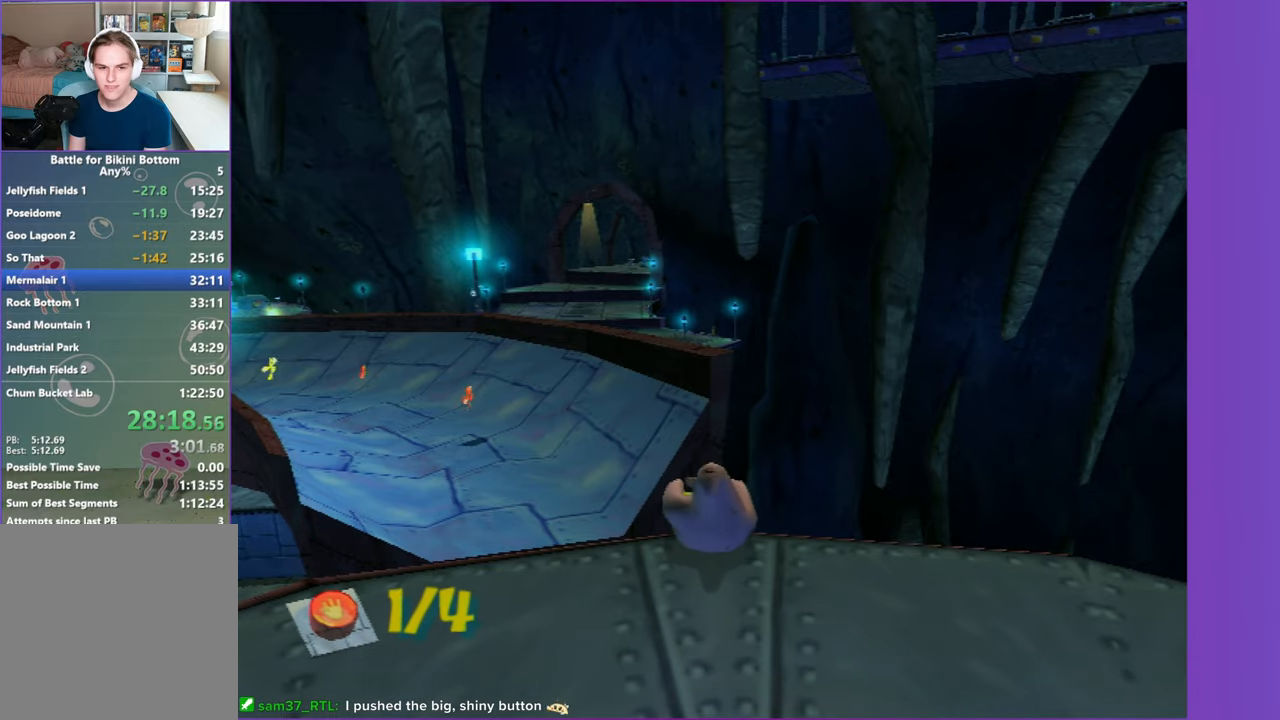
Gameplay with a controller (Xbox layout); each line is a JSON object with the inputs held at the frame after it. "events" lists button and stick changes between this image and that frame as [ms after this image, input, new state], when the widget could be followed in between.
{"buttons": [], "left_stick": "up-left", "right_stick": "center", "events": [[83, "left_stick", "up-left"], [200, "A", "down"], [350, "A", "up"]]}
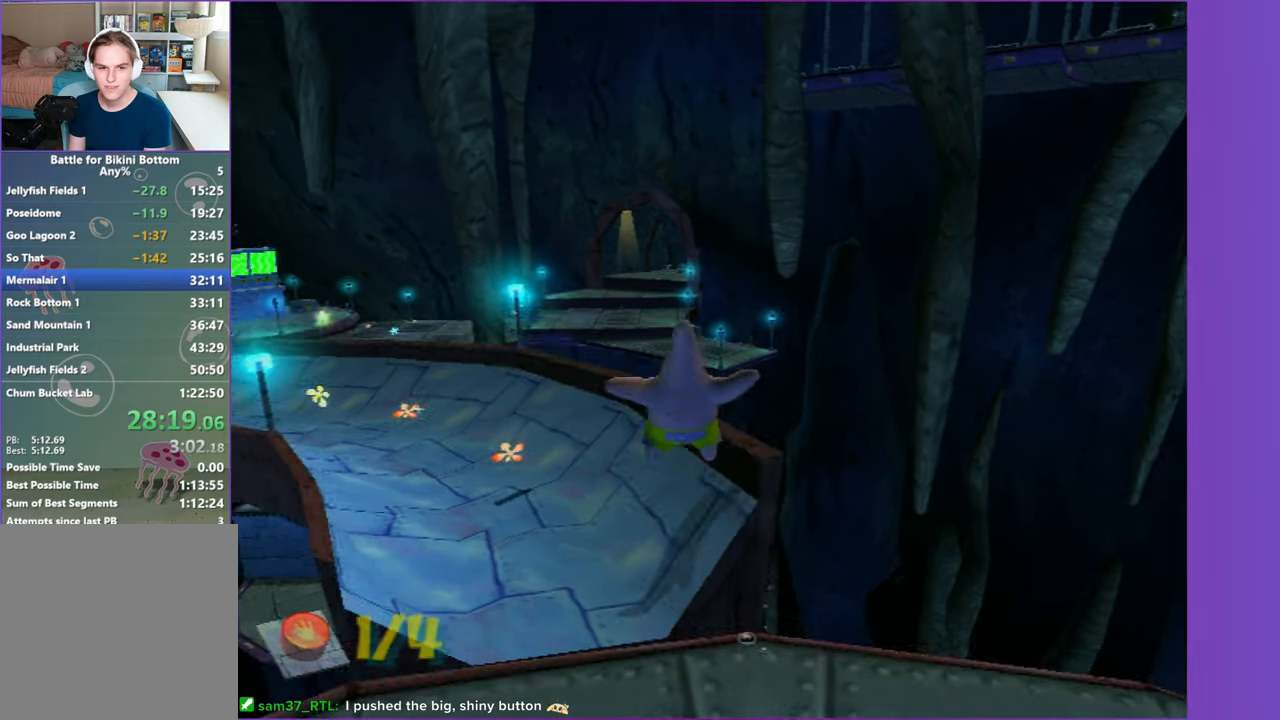
{"buttons": ["A"], "left_stick": "up-right", "right_stick": "center", "events": [[117, "left_stick", "up"], [233, "left_stick", "up-right"], [367, "A", "down"]]}
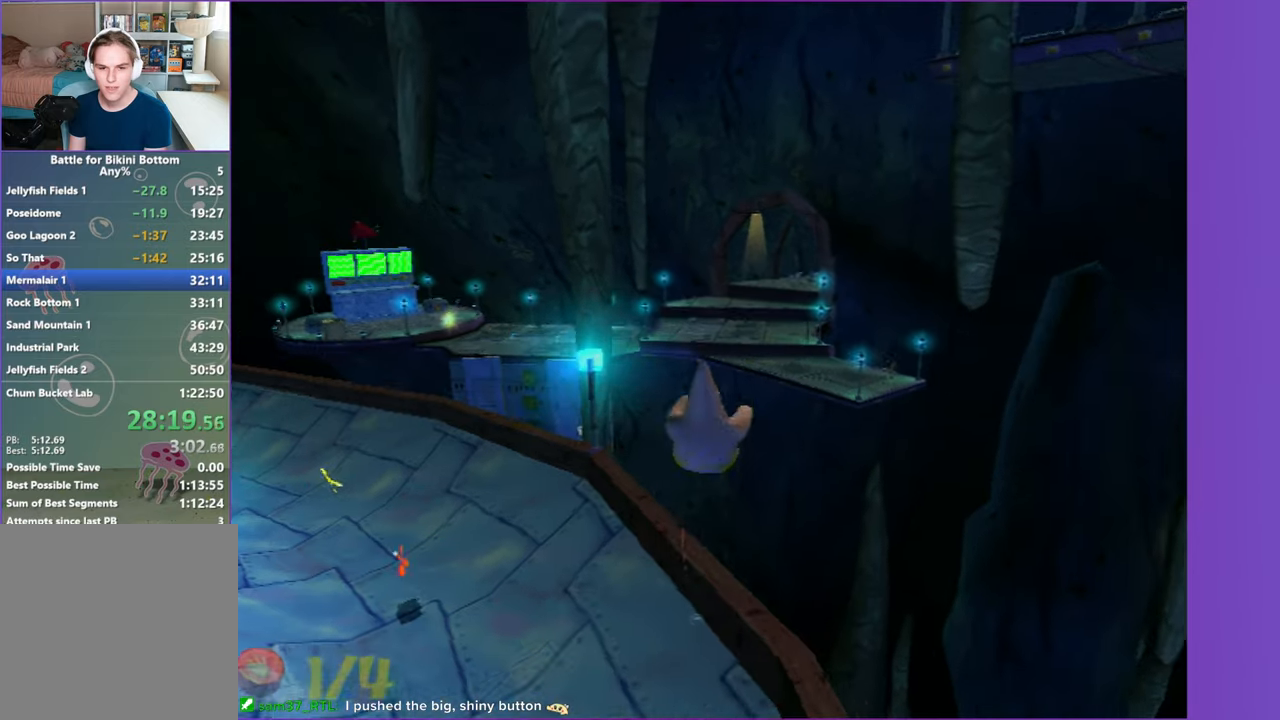
{"buttons": [], "left_stick": "up", "right_stick": "center", "events": [[433, "left_stick", "up"], [483, "A", "up"]]}
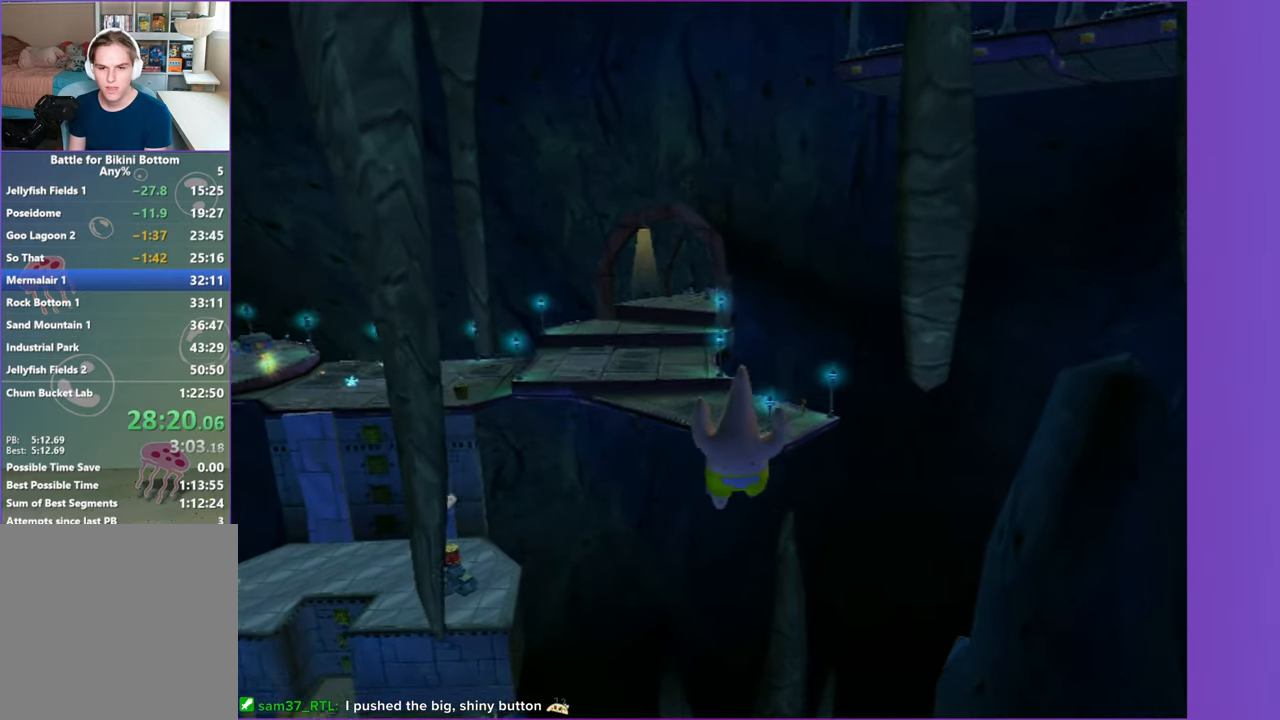
{"buttons": ["A"], "left_stick": "up", "right_stick": "center", "events": [[317, "A", "down"]]}
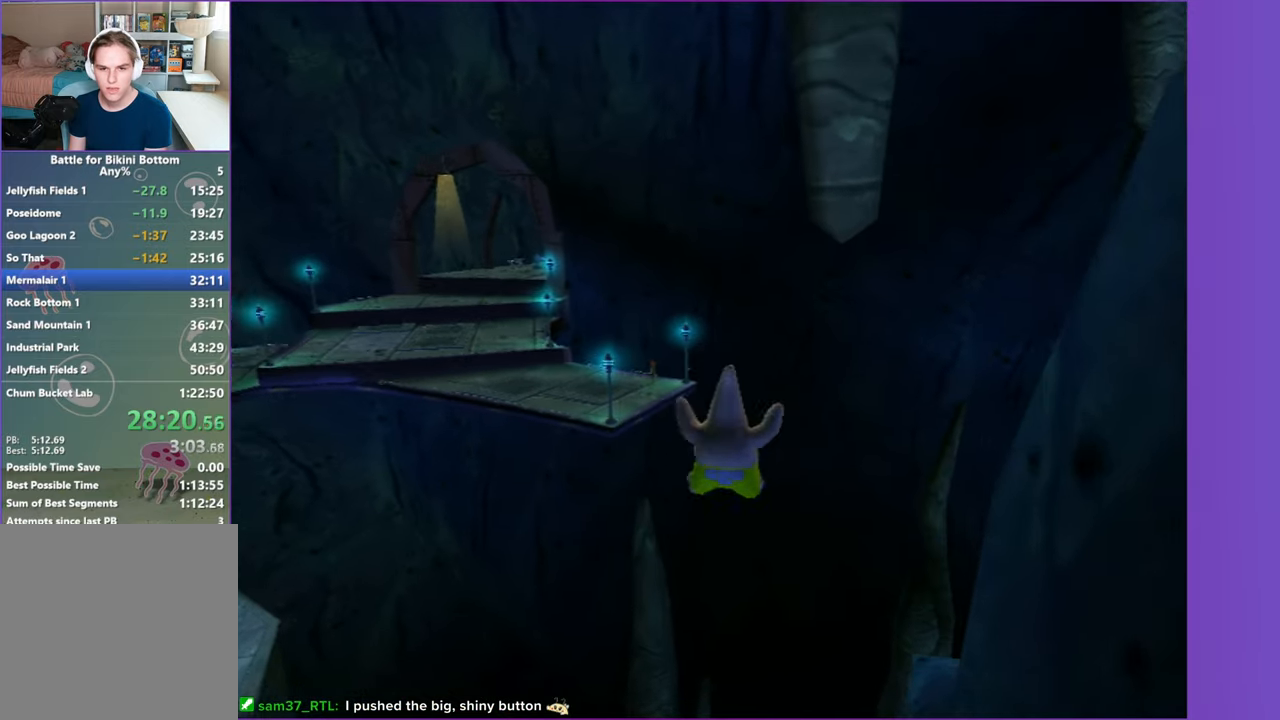
{"buttons": [], "left_stick": "up", "right_stick": "center", "events": [[167, "A", "up"], [350, "R2", "down"], [450, "R2", "up"]]}
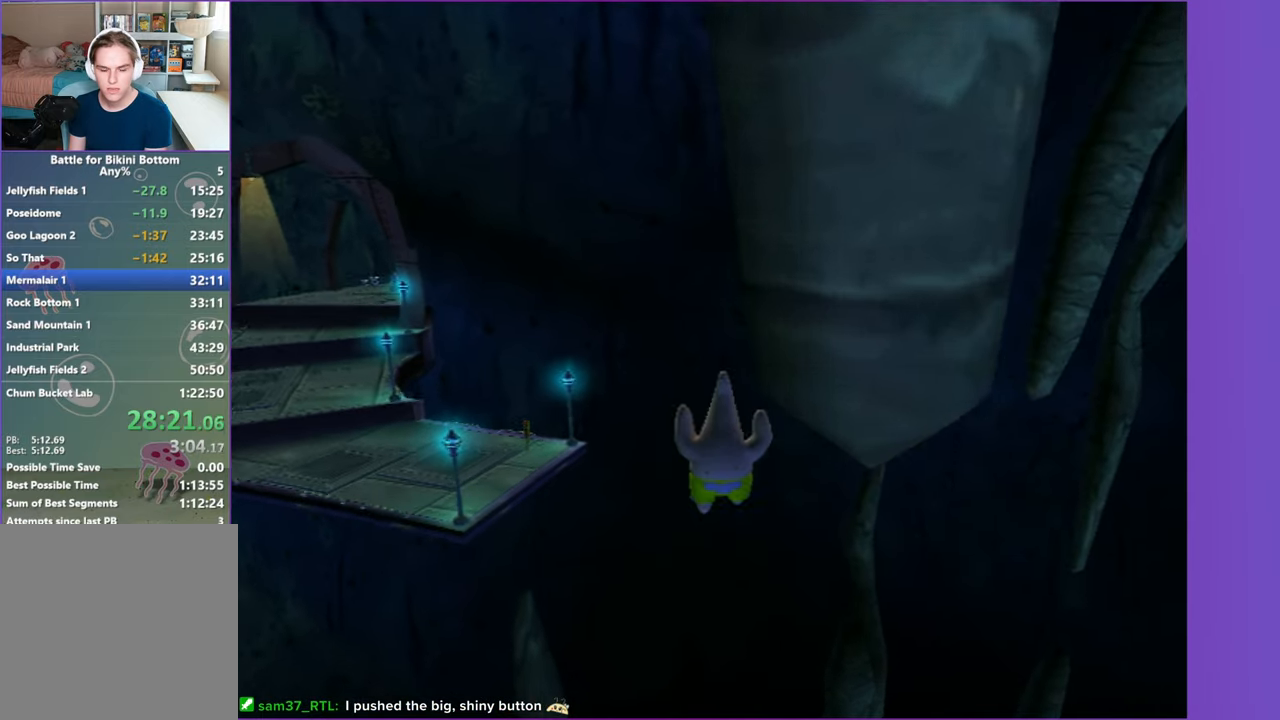
{"buttons": [], "left_stick": "up", "right_stick": "center", "events": [[33, "R2", "down"], [117, "R2", "up"], [200, "R2", "down"], [283, "R2", "up"], [367, "R2", "down"], [450, "R2", "up"]]}
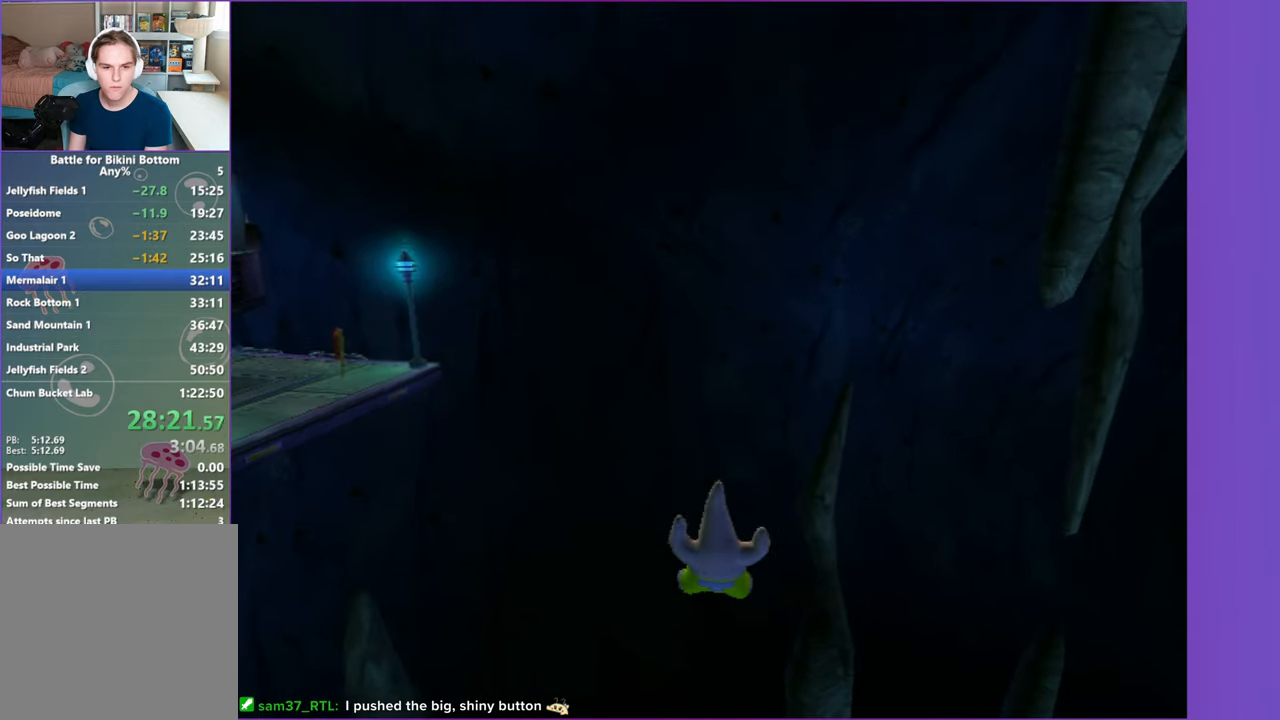
{"buttons": [], "left_stick": "center", "right_stick": "center", "events": [[17, "R2", "down"], [100, "R2", "up"], [183, "R2", "down"], [267, "R2", "up"], [333, "R2", "down"], [450, "R2", "up"], [483, "left_stick", "center"]]}
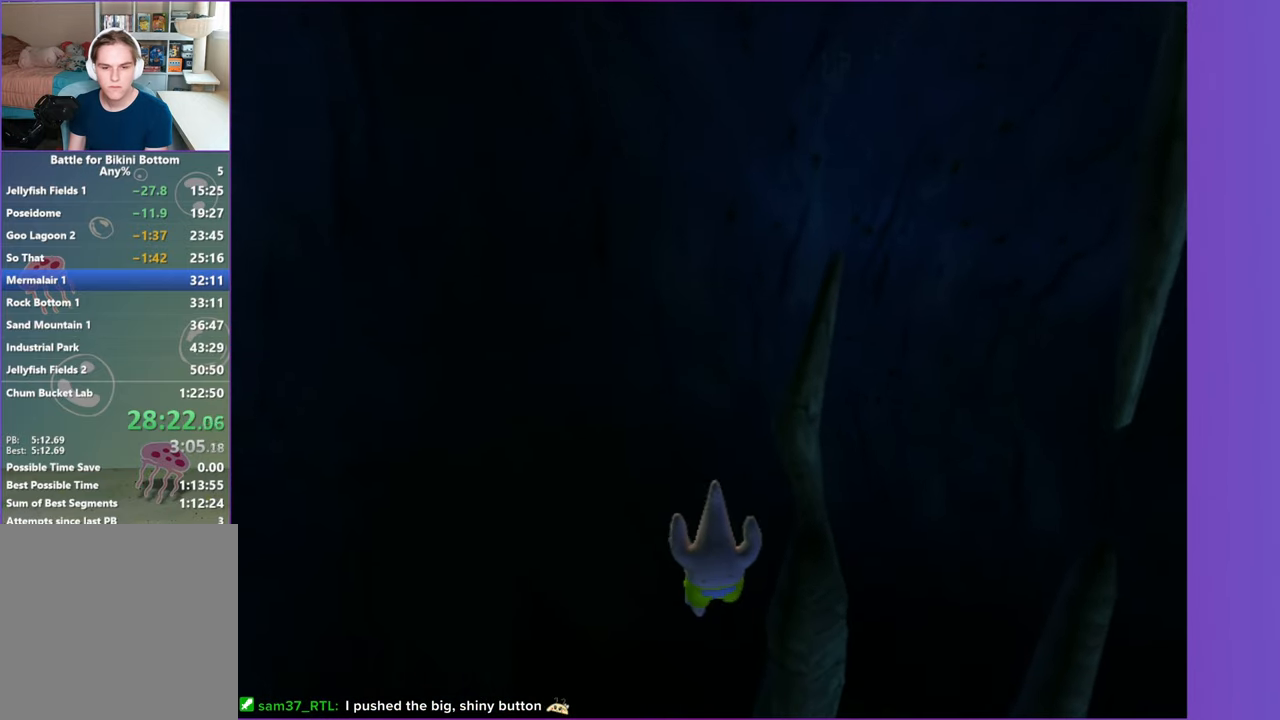
{"buttons": [], "left_stick": "center", "right_stick": "down-right", "events": [[117, "START", "down"], [267, "START", "up"], [317, "DPAD_RIGHT", "down"], [433, "DPAD_RIGHT", "up"], [450, "right_stick", "down-right"]]}
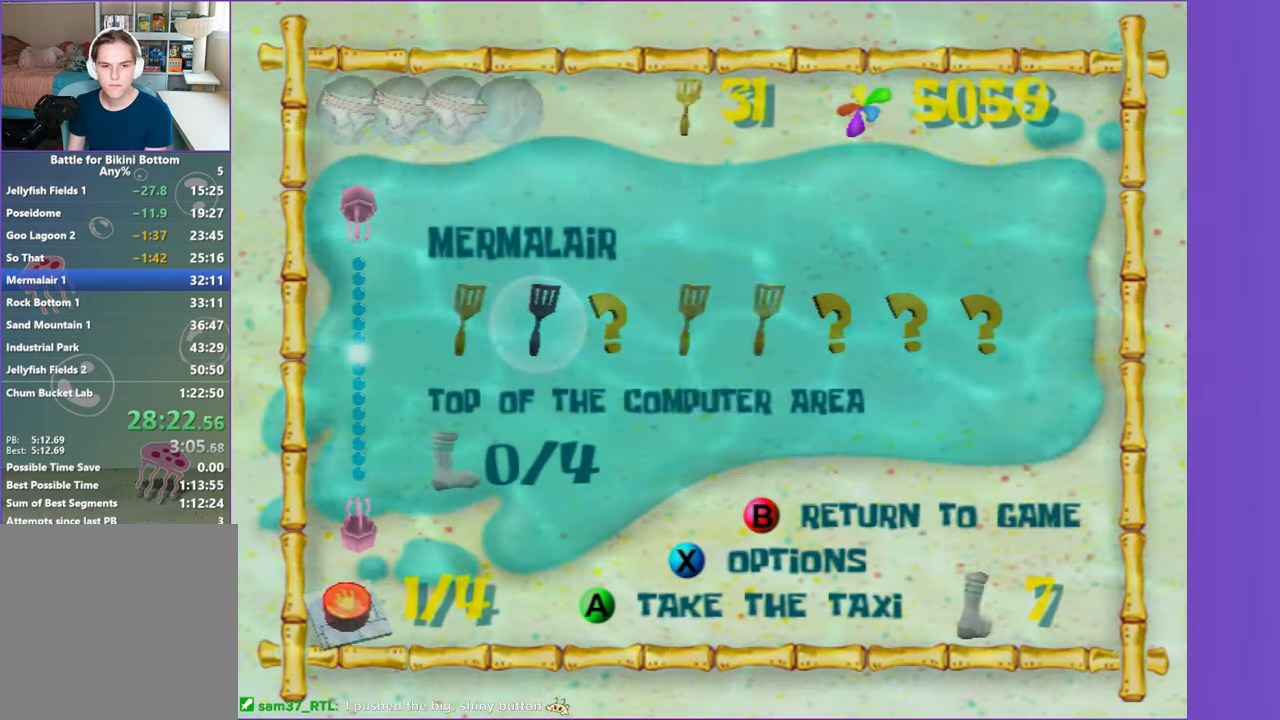
{"buttons": ["A"], "left_stick": "center", "right_stick": "center", "events": [[33, "right_stick", "center"], [67, "DPAD_RIGHT", "down"], [133, "DPAD_RIGHT", "up"], [183, "right_stick", "right"], [233, "right_stick", "center"], [500, "A", "down"]]}
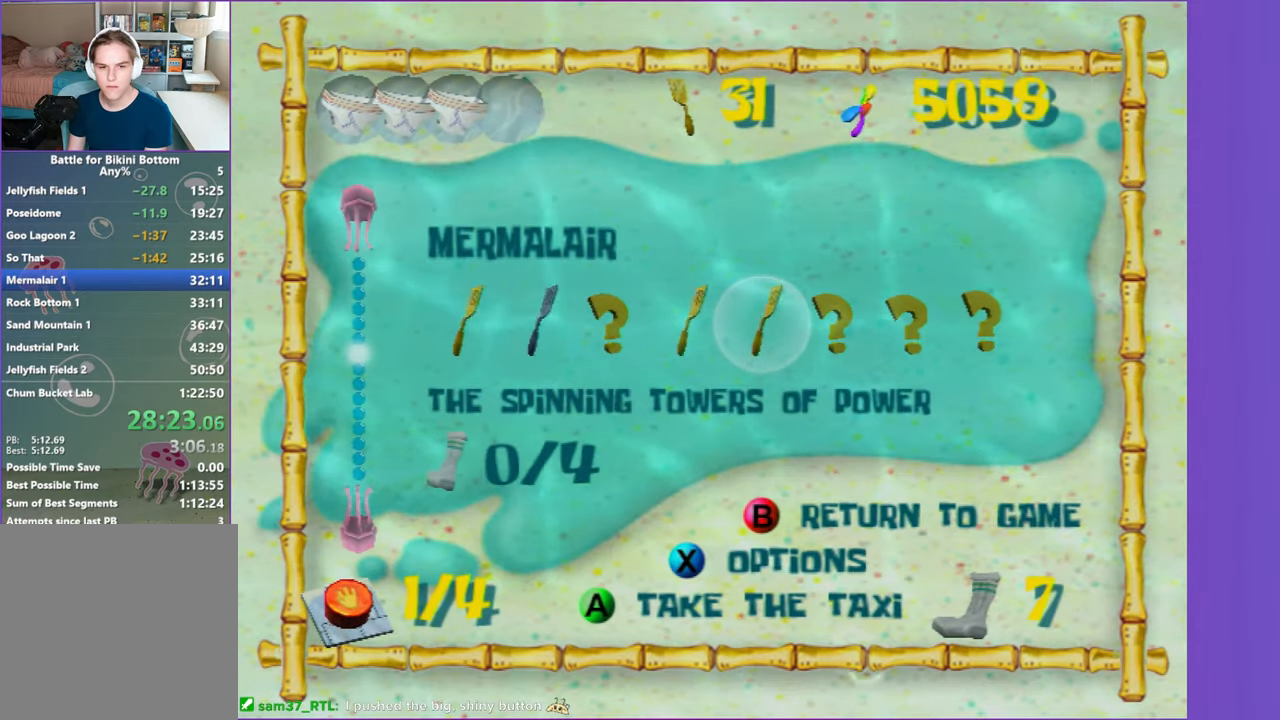
{"buttons": ["A"], "left_stick": "center", "right_stick": "center", "events": [[100, "A", "up"], [200, "A", "down"], [267, "A", "up"], [367, "A", "down"], [433, "A", "up"], [500, "A", "down"]]}
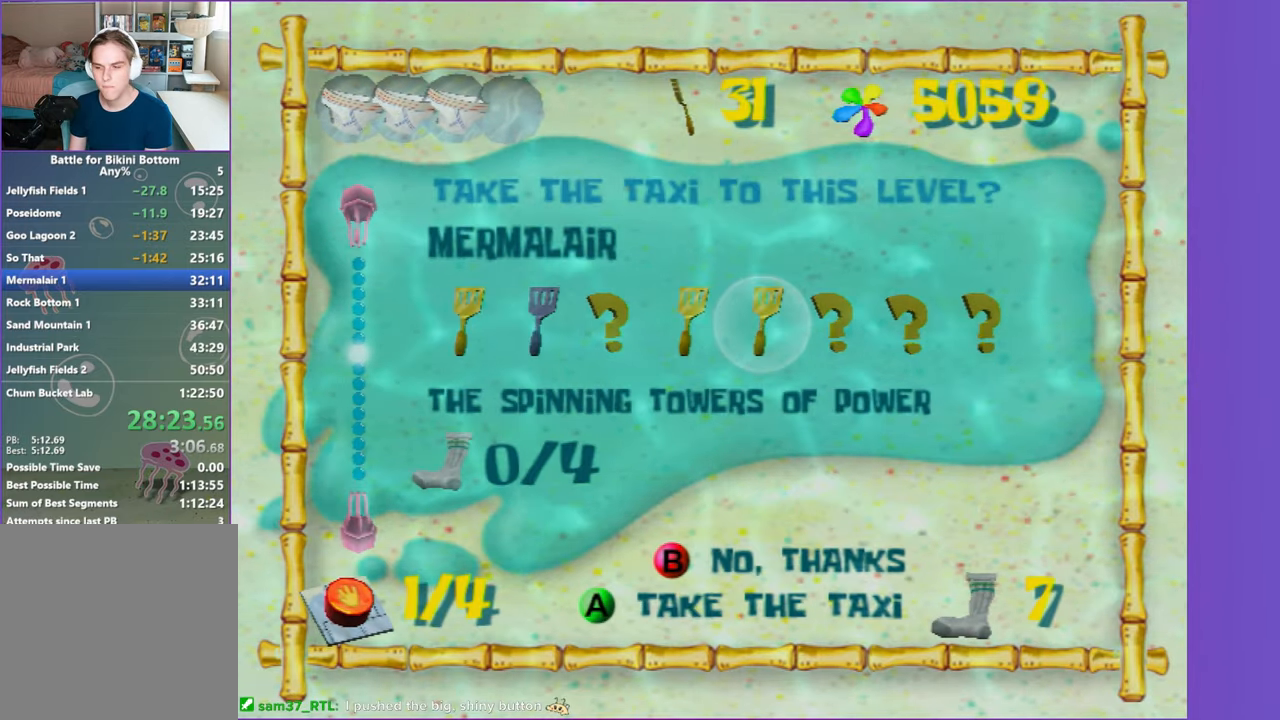
{"buttons": [], "left_stick": "up-left", "right_stick": "right", "events": [[83, "A", "up"], [167, "left_stick", "left"], [250, "right_stick", "right"], [300, "left_stick", "up-left"]]}
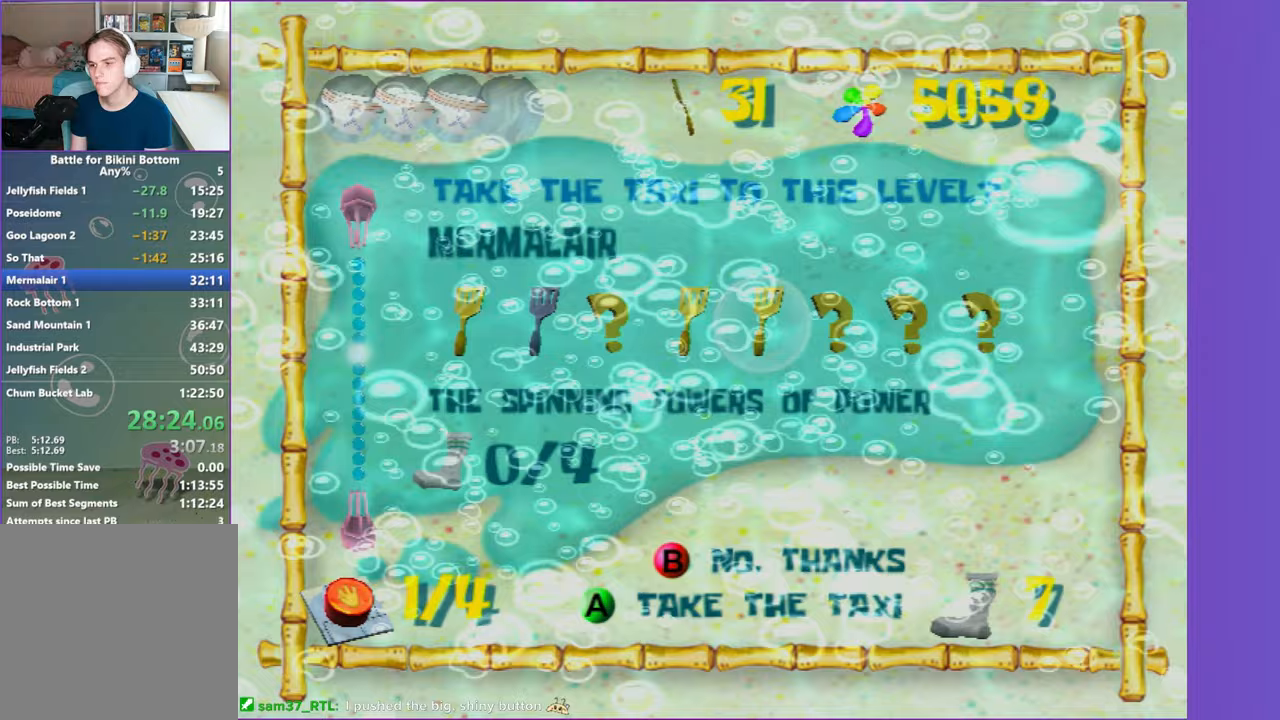
{"buttons": [], "left_stick": "up-left", "right_stick": "right", "events": []}
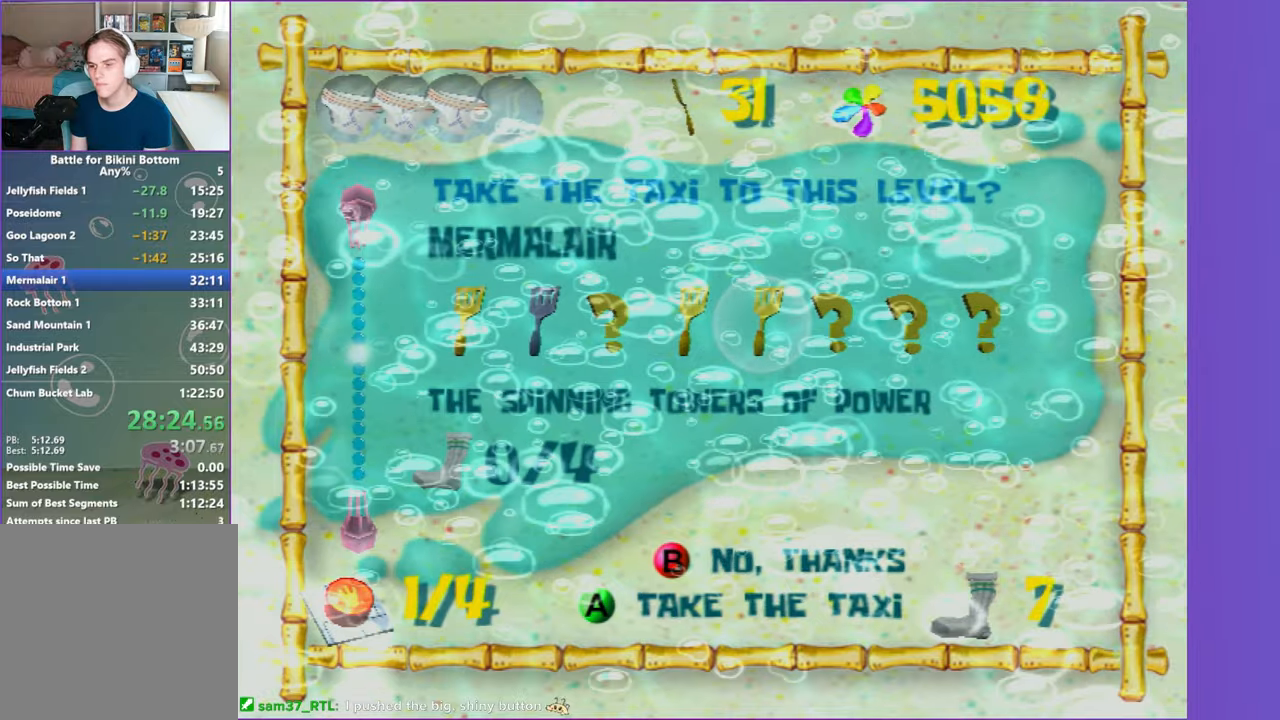
{"buttons": [], "left_stick": "up-left", "right_stick": "right", "events": []}
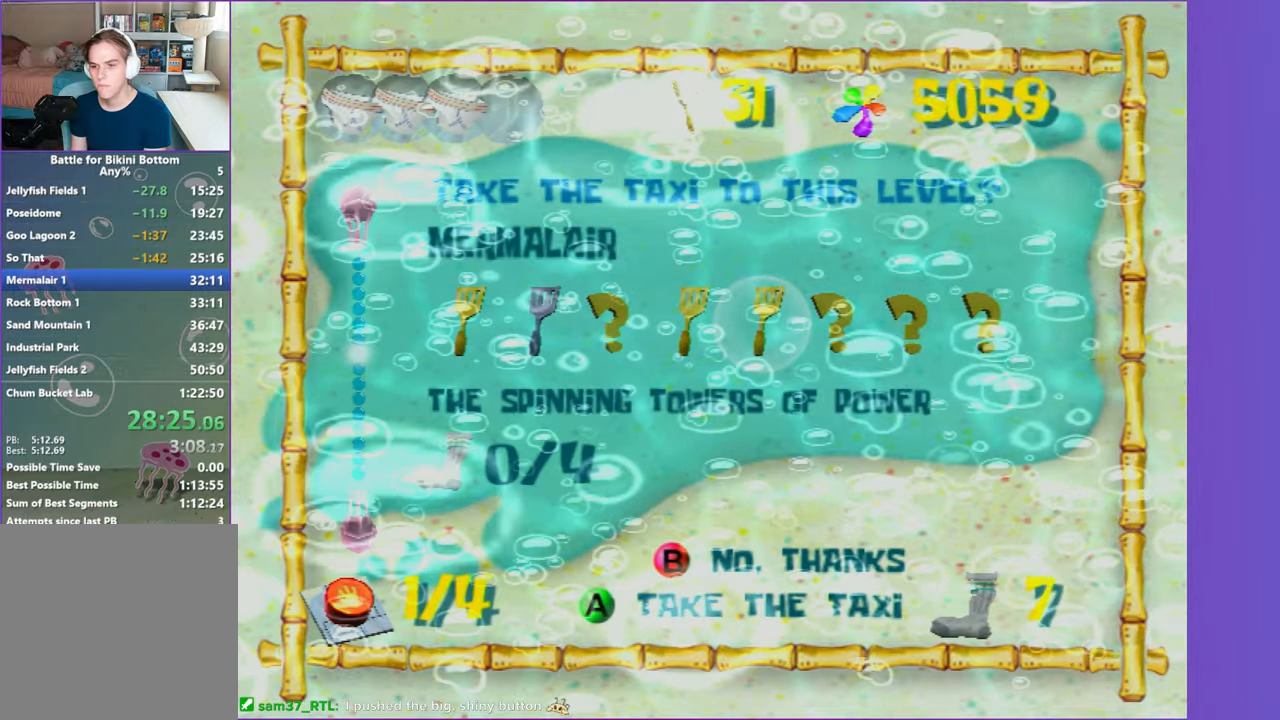
{"buttons": [], "left_stick": "left", "right_stick": "right", "events": [[50, "left_stick", "left"]]}
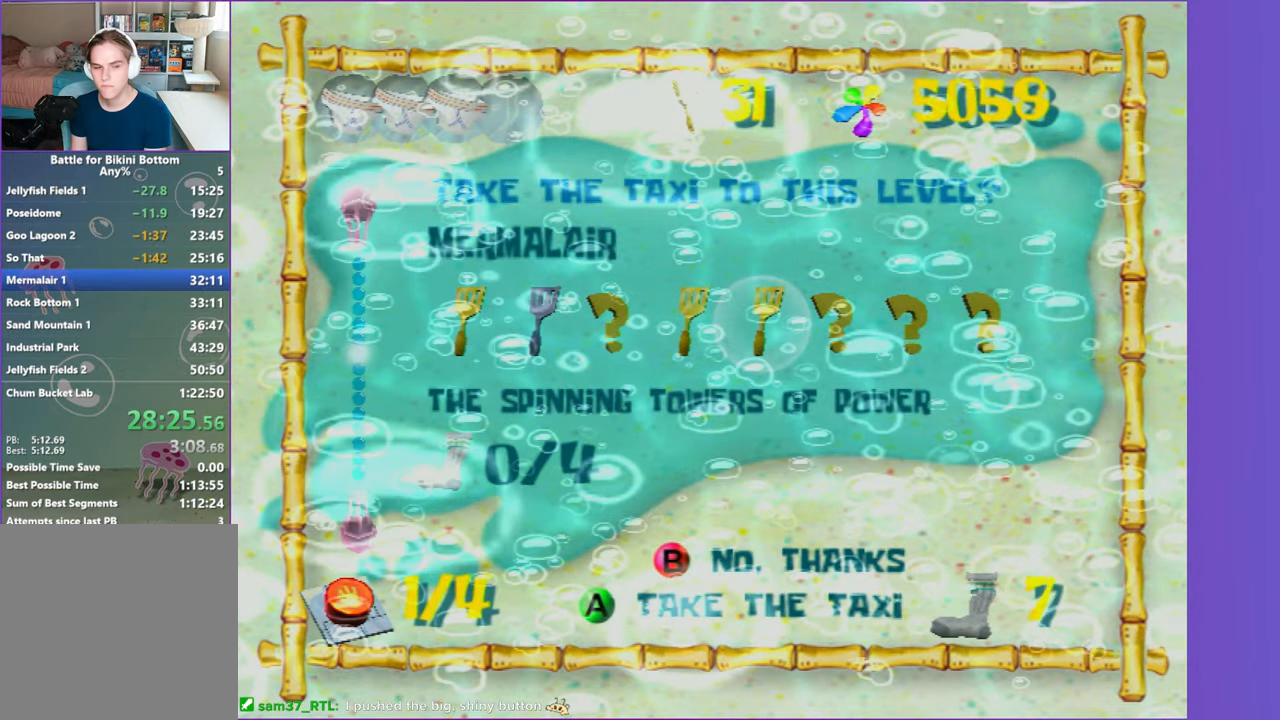
{"buttons": ["A"], "left_stick": "left", "right_stick": "right", "events": [[483, "A", "down"]]}
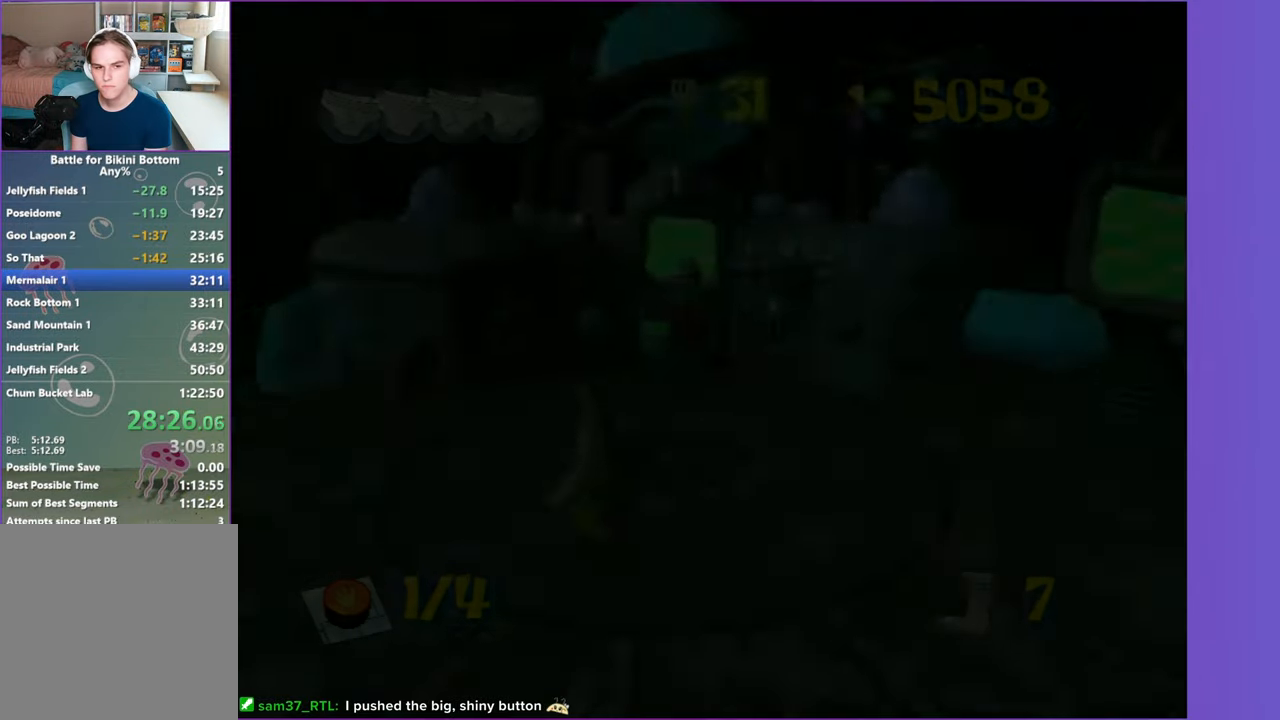
{"buttons": [], "left_stick": "left", "right_stick": "right", "events": [[150, "A", "up"]]}
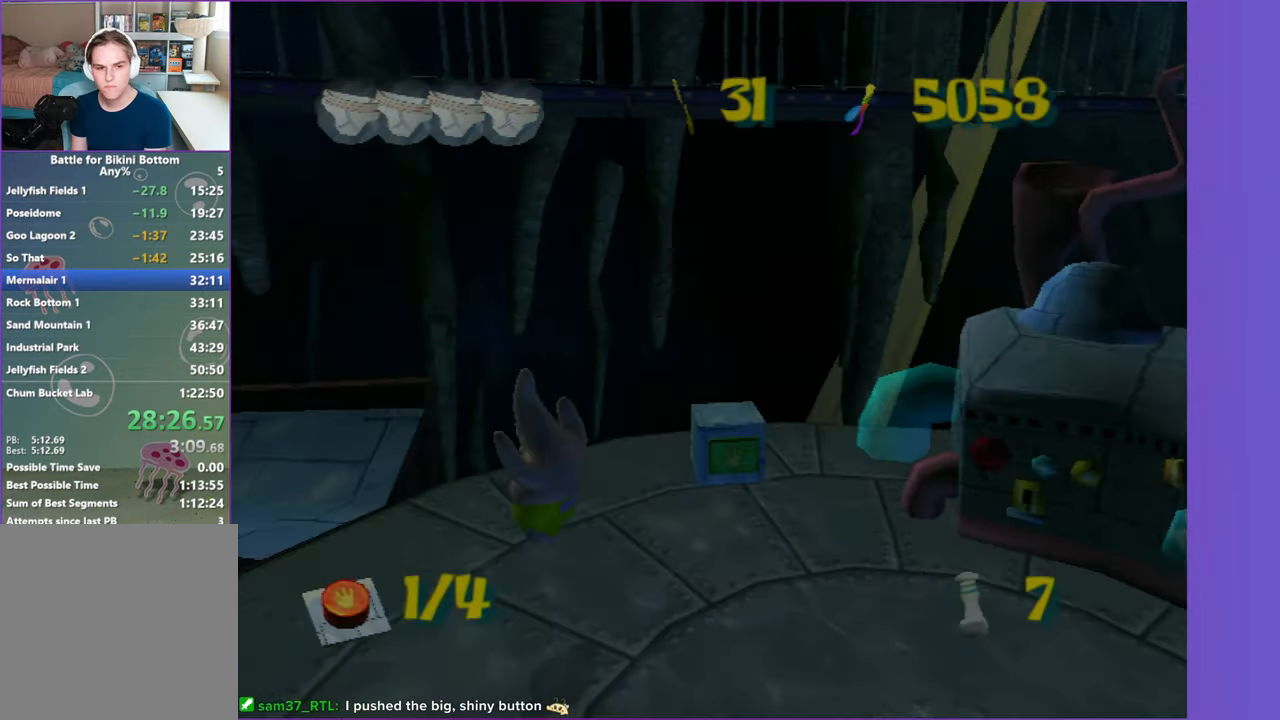
{"buttons": [], "left_stick": "up-right", "right_stick": "center", "events": [[167, "left_stick", "up-right"], [217, "right_stick", "center"]]}
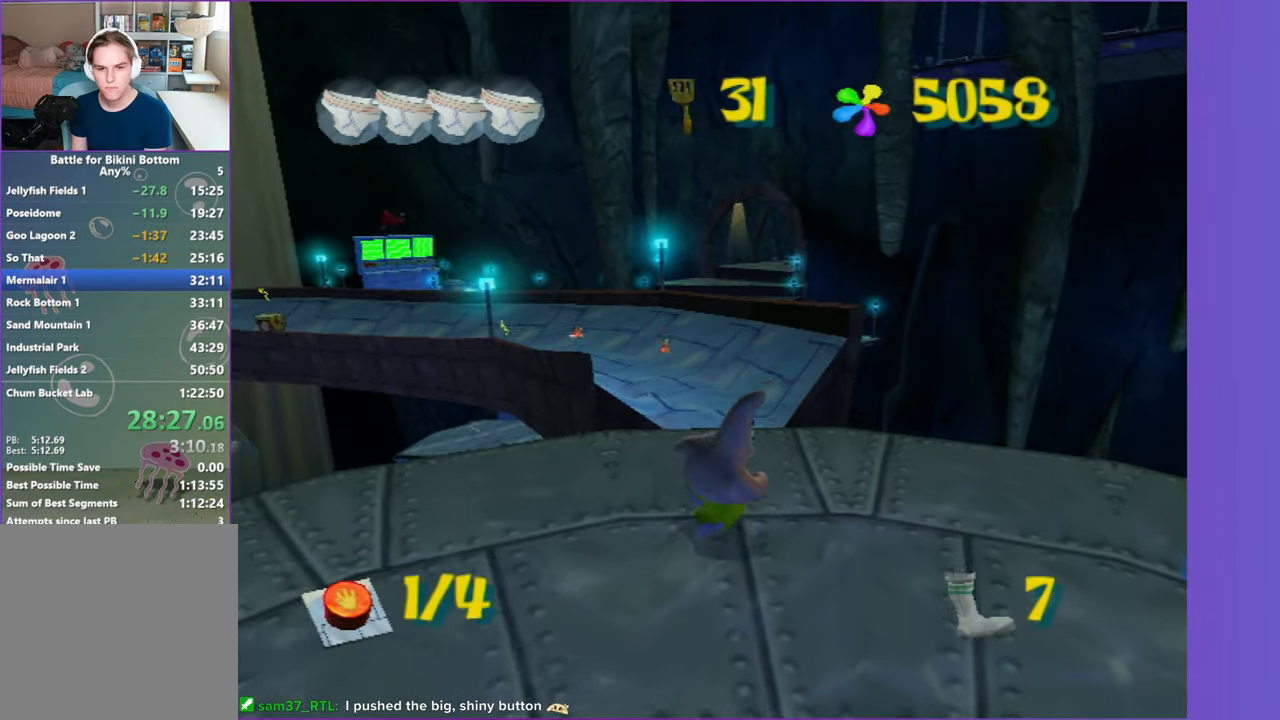
{"buttons": [], "left_stick": "up", "right_stick": "center", "events": [[50, "right_stick", "left"], [117, "right_stick", "center"], [367, "left_stick", "up"]]}
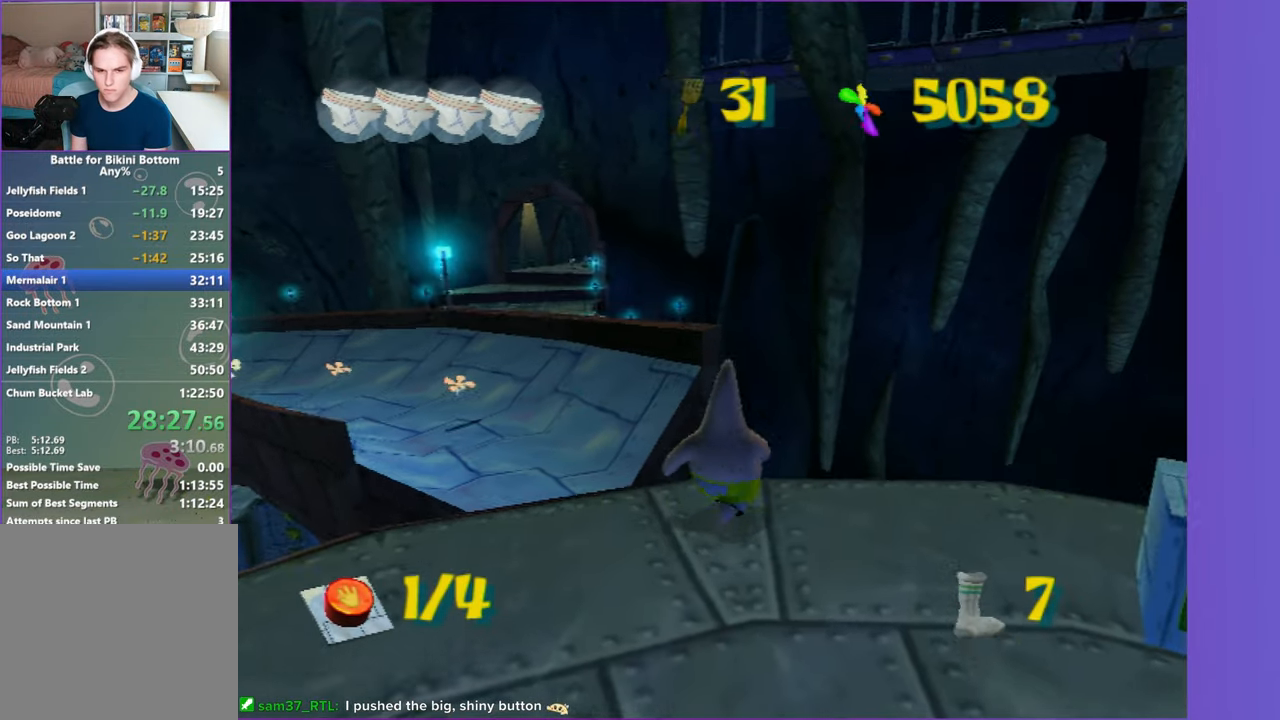
{"buttons": [], "left_stick": "center", "right_stick": "center", "events": [[50, "left_stick", "up-left"], [200, "left_stick", "center"]]}
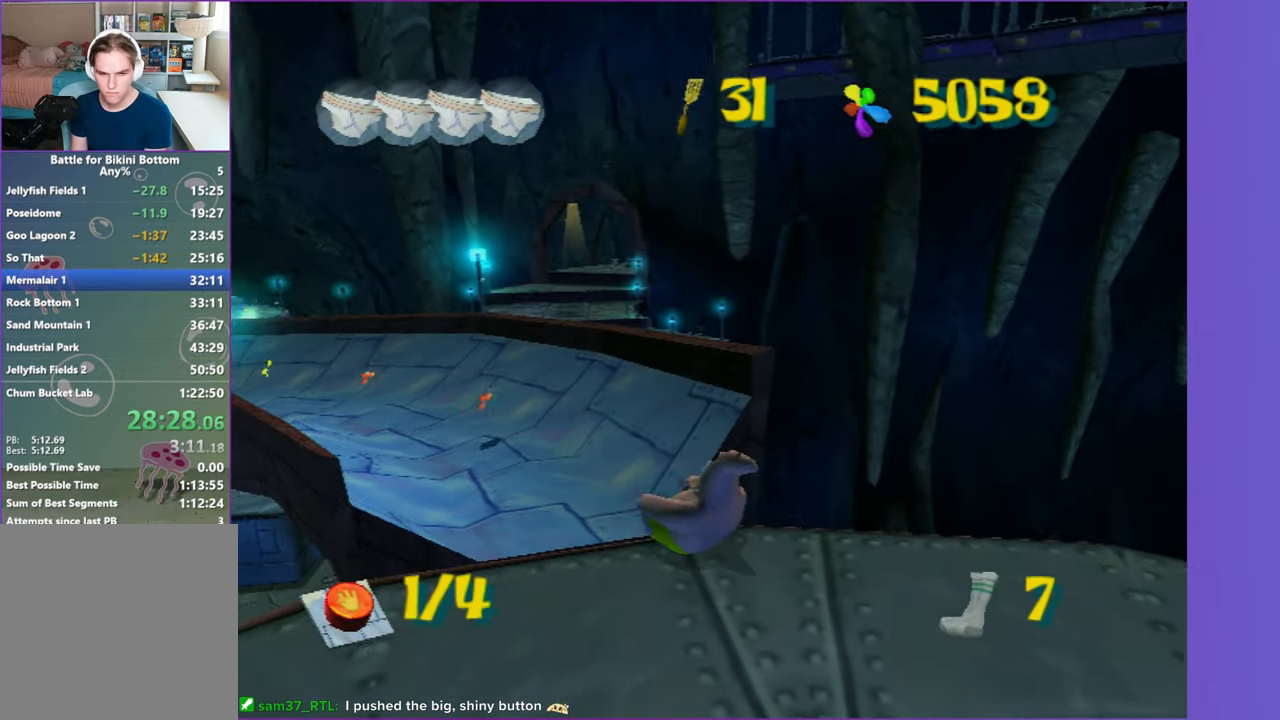
{"buttons": [], "left_stick": "up-right", "right_stick": "center", "events": [[133, "left_stick", "down"], [167, "A", "down"], [300, "left_stick", "right"], [433, "left_stick", "up-right"], [450, "A", "up"]]}
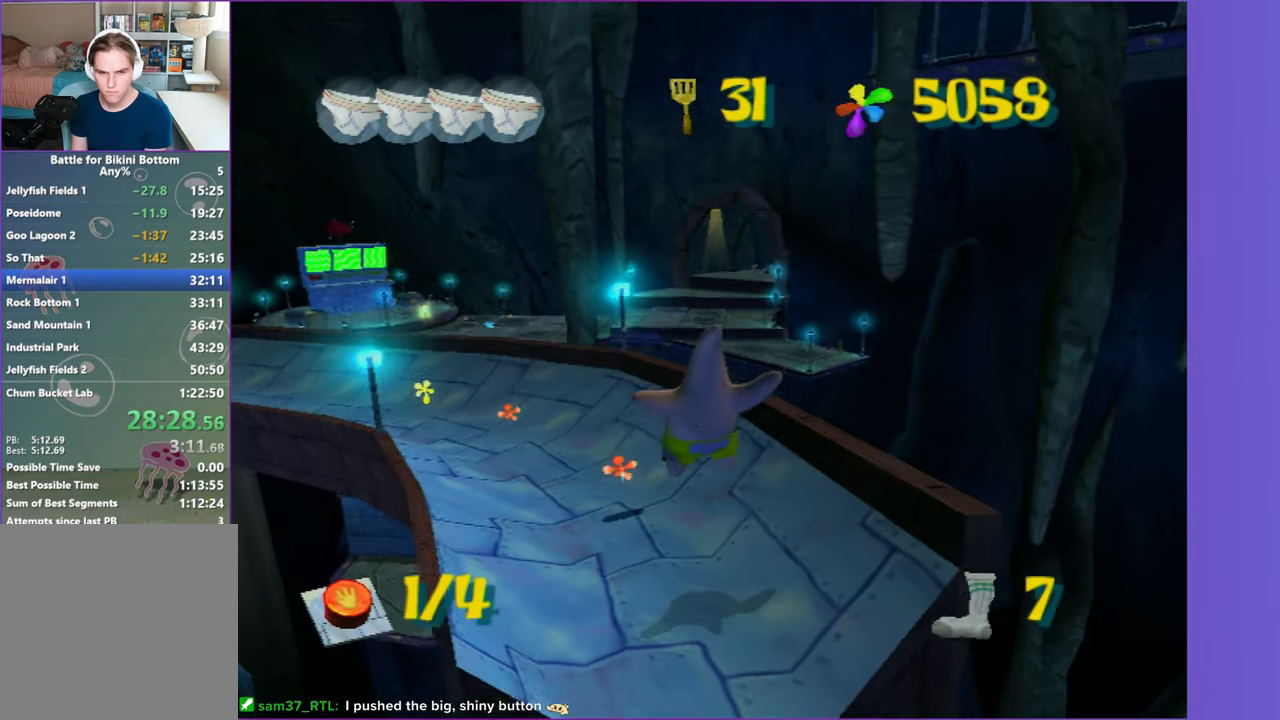
{"buttons": ["A"], "left_stick": "up-right", "right_stick": "center", "events": [[233, "left_stick", "up"], [400, "A", "down"], [400, "left_stick", "up-right"]]}
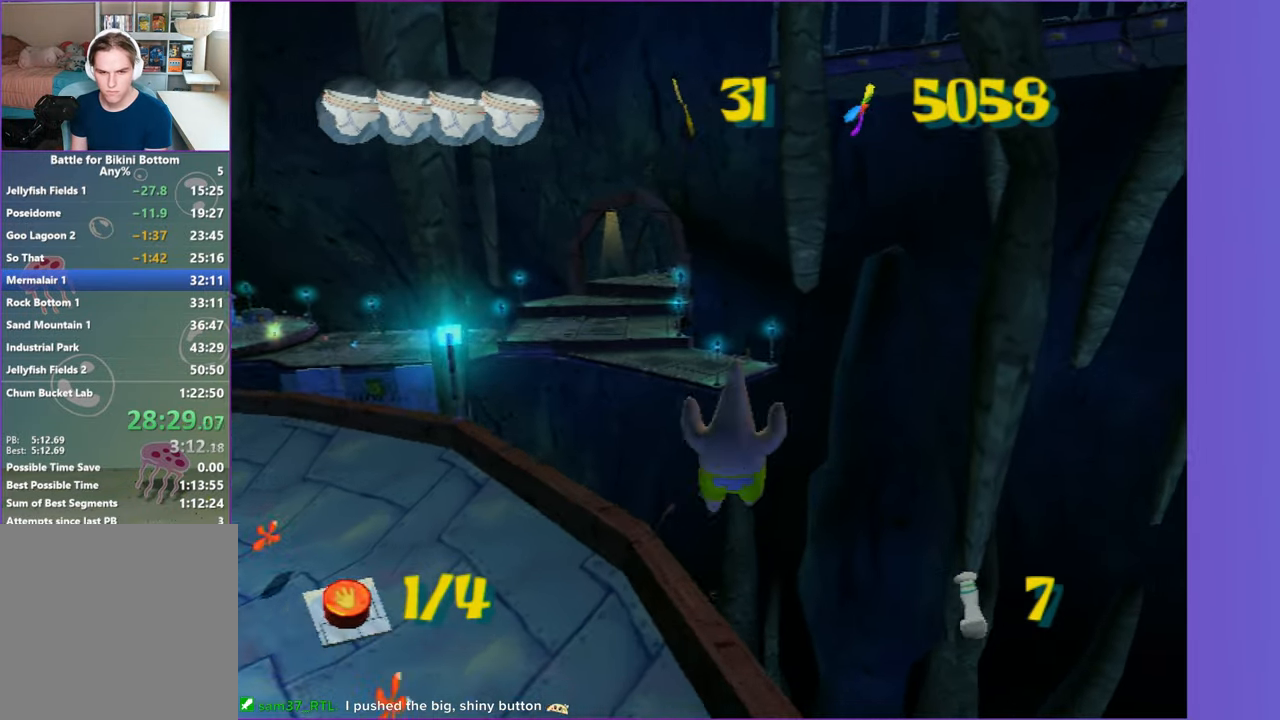
{"buttons": [], "left_stick": "up-left", "right_stick": "center", "events": [[50, "left_stick", "up"], [150, "left_stick", "up-left"], [283, "A", "up"]]}
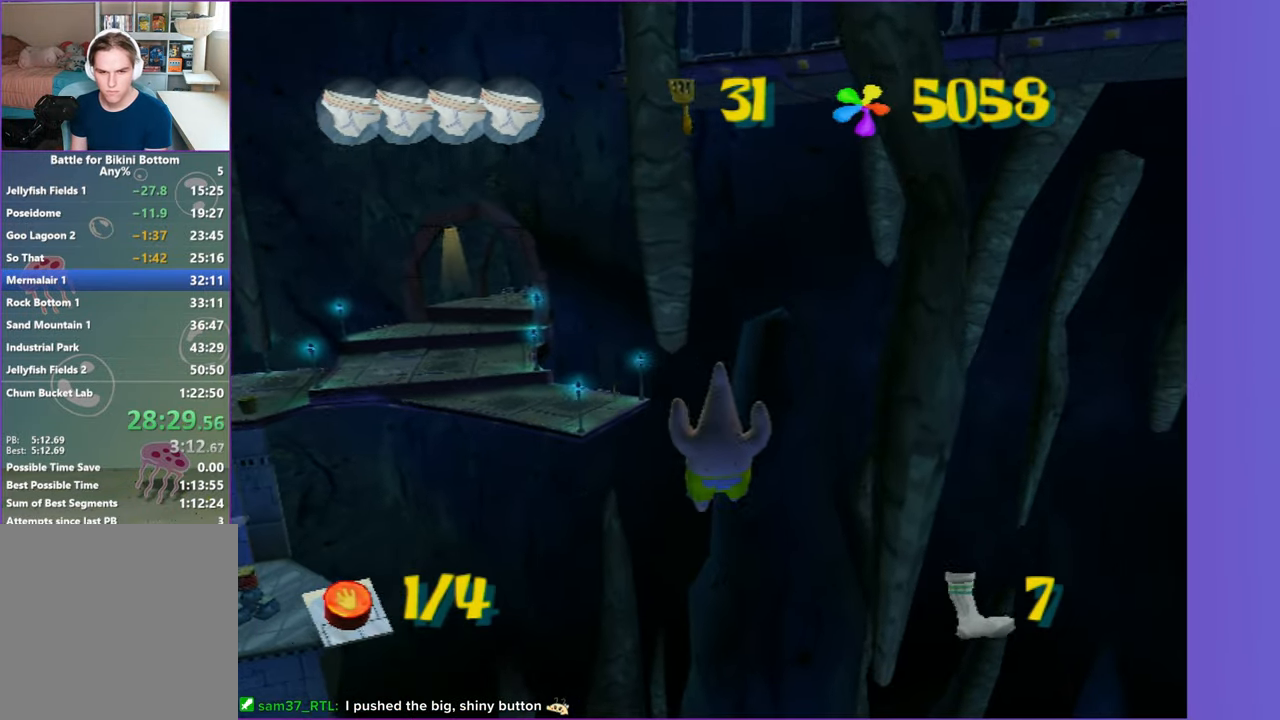
{"buttons": ["A"], "left_stick": "up-right", "right_stick": "center", "events": [[167, "left_stick", "up"], [233, "A", "down"], [383, "left_stick", "up-right"]]}
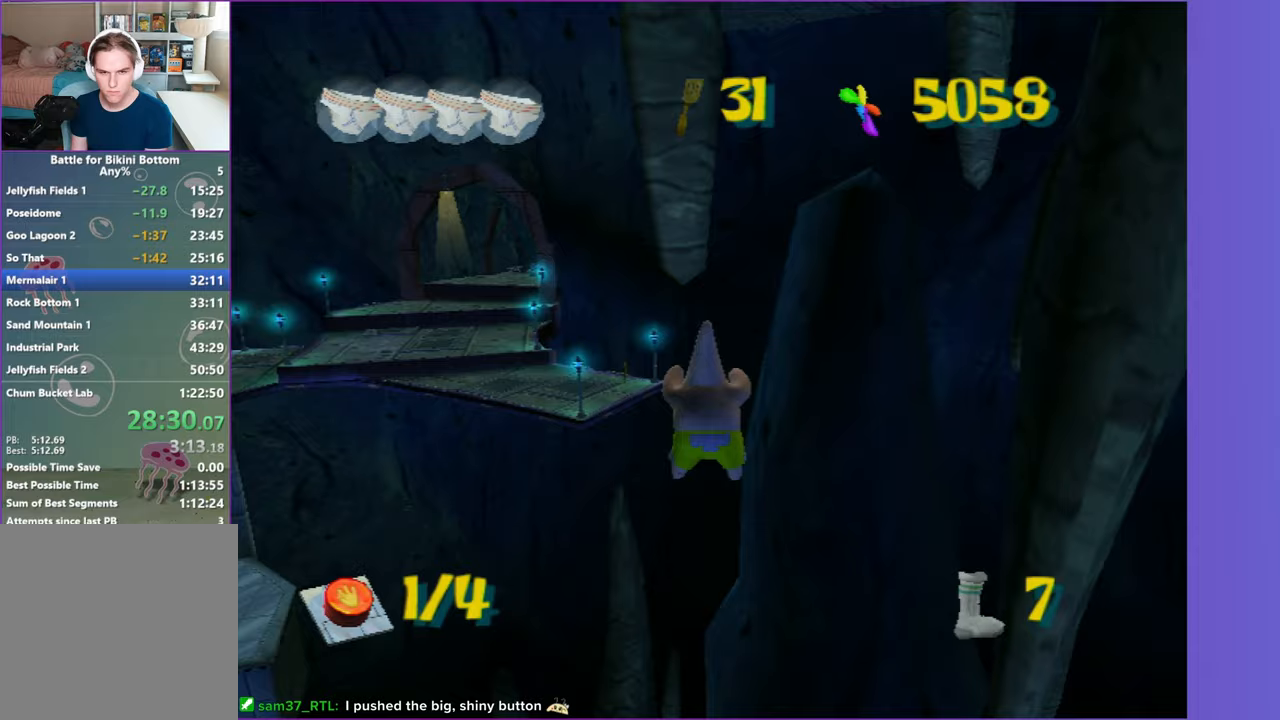
{"buttons": ["A"], "left_stick": "right", "right_stick": "center", "events": [[117, "A", "up"], [233, "A", "down"], [317, "A", "up"], [383, "left_stick", "right"], [433, "A", "down"]]}
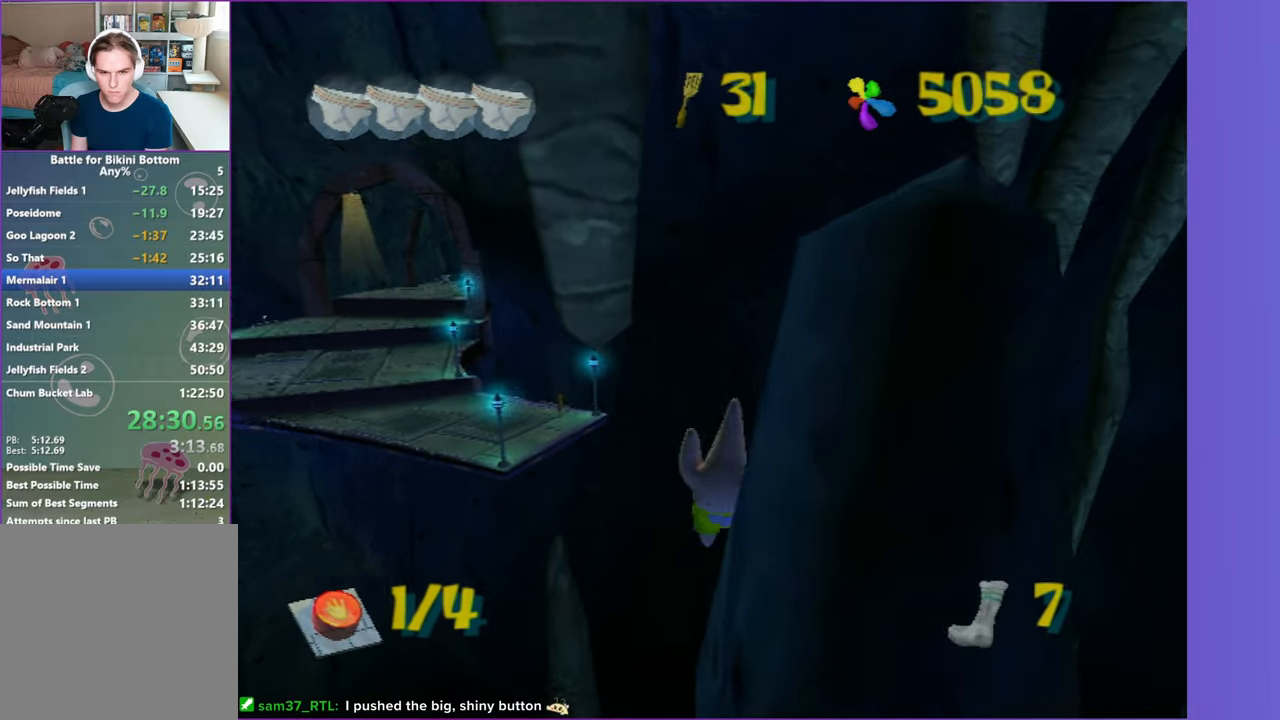
{"buttons": [], "left_stick": "center", "right_stick": "center", "events": [[17, "A", "up"], [117, "A", "down"], [200, "A", "up"], [217, "left_stick", "up"], [333, "A", "down"], [383, "A", "up"], [417, "left_stick", "center"]]}
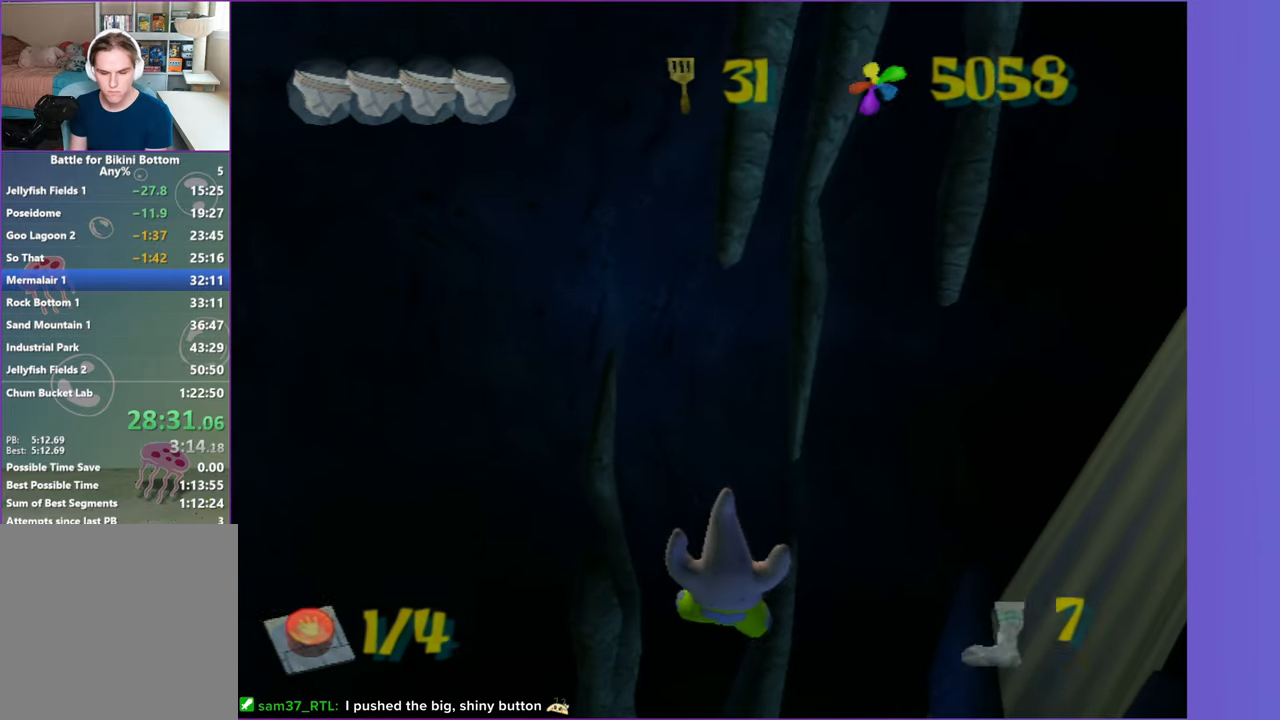
{"buttons": ["DPAD_RIGHT"], "left_stick": "center", "right_stick": "center", "events": [[50, "START", "down"], [150, "START", "up"], [250, "DPAD_RIGHT", "down"], [317, "DPAD_RIGHT", "up"], [367, "right_stick", "right"], [433, "right_stick", "center"], [500, "DPAD_RIGHT", "down"]]}
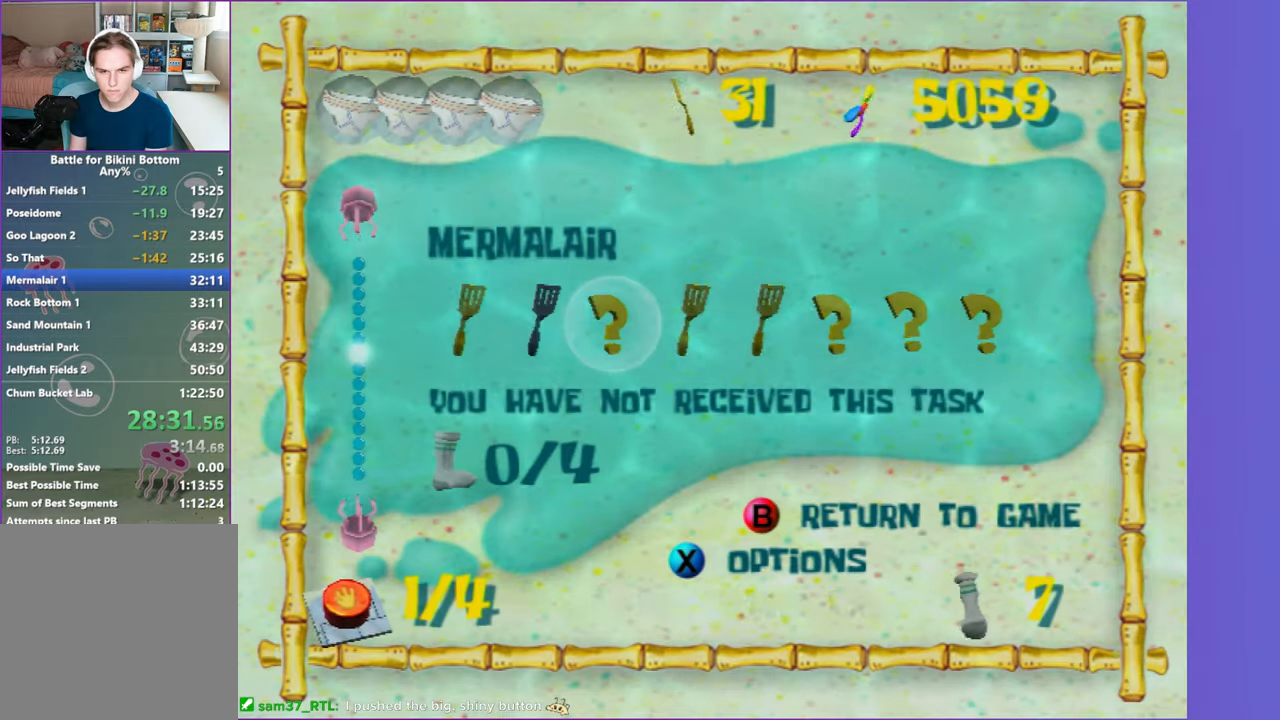
{"buttons": ["A"], "left_stick": "center", "right_stick": "center", "events": [[50, "DPAD_RIGHT", "up"], [83, "right_stick", "right"], [133, "right_stick", "center"], [200, "DPAD_RIGHT", "down"], [250, "DPAD_RIGHT", "up"], [450, "A", "down"]]}
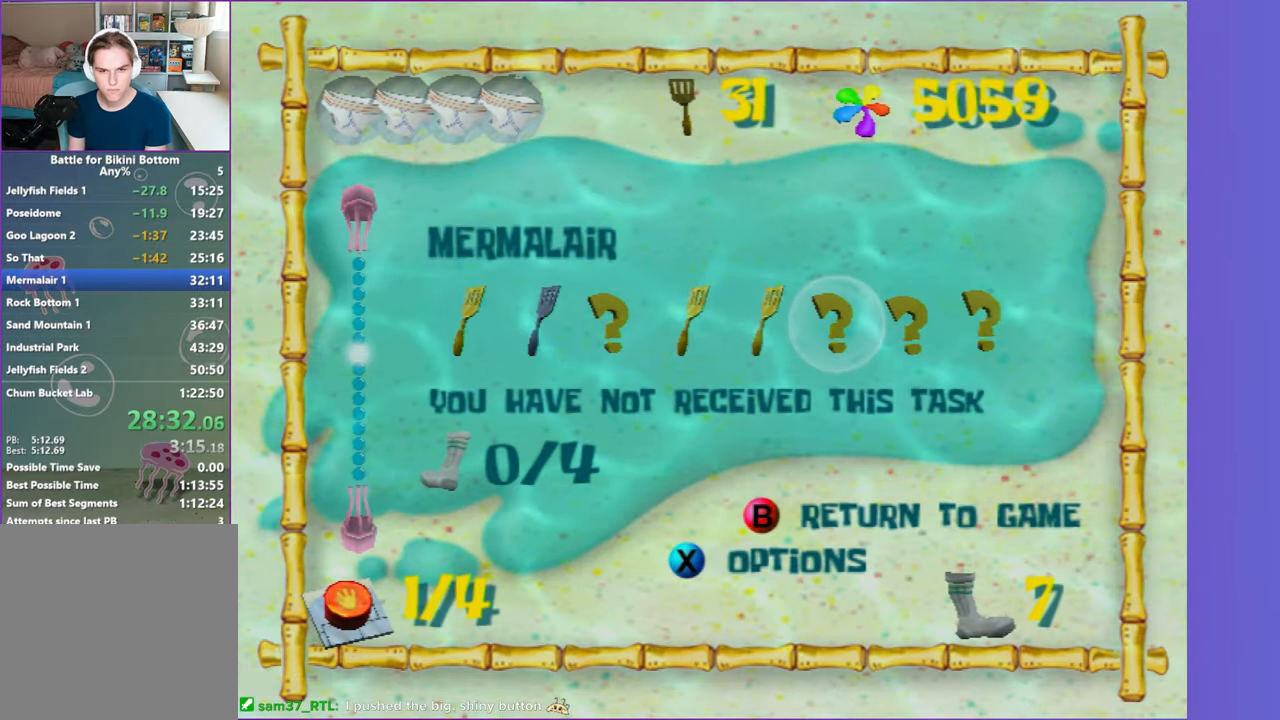
{"buttons": [], "left_stick": "center", "right_stick": "center", "events": [[17, "A", "up"], [83, "DPAD_LEFT", "down"], [150, "DPAD_LEFT", "up"], [200, "A", "down"], [283, "A", "up"], [383, "A", "down"], [467, "A", "up"]]}
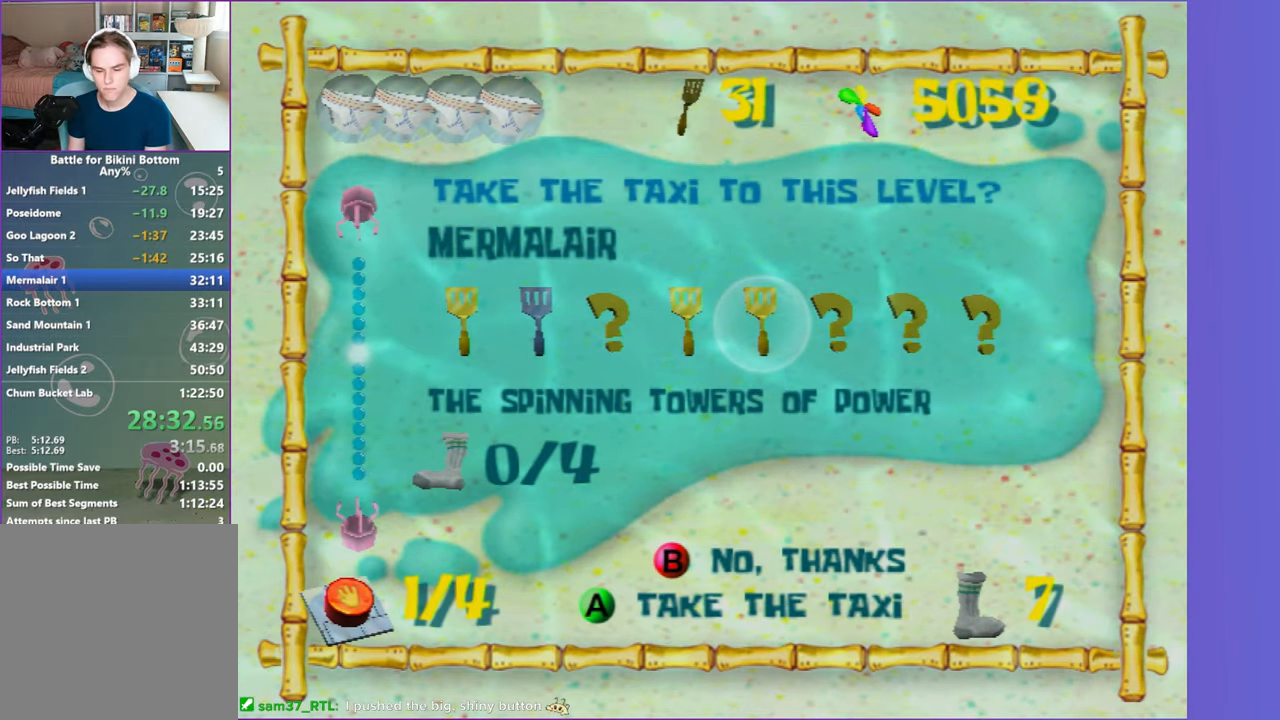
{"buttons": [], "left_stick": "up-left", "right_stick": "right", "events": [[33, "A", "down"], [100, "A", "up"], [183, "A", "down"], [267, "A", "up"], [383, "left_stick", "up"], [450, "left_stick", "up-left"], [483, "right_stick", "right"]]}
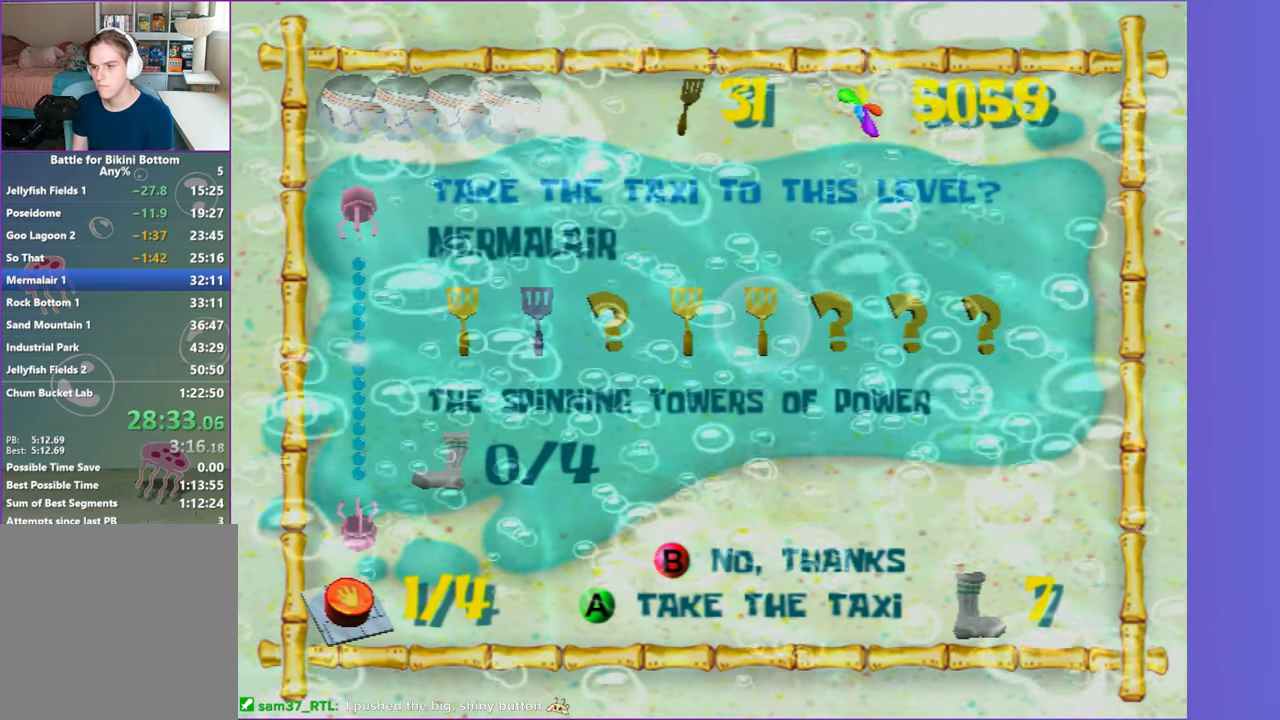
{"buttons": [], "left_stick": "up-left", "right_stick": "right", "events": []}